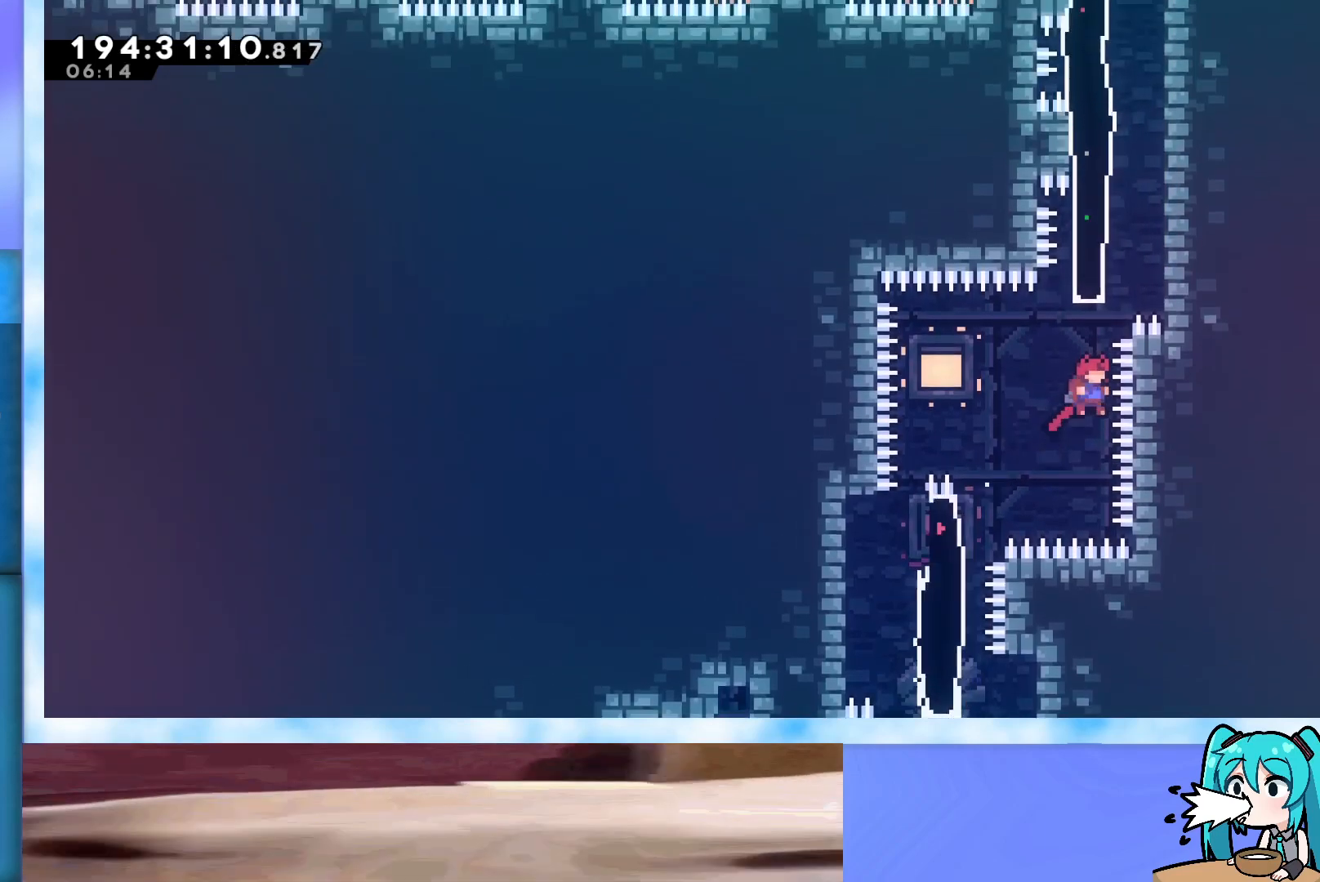
Gameplay with keyboard; each line is a JSON object with the keys held at the frame after it. "events" lists presses ("down") and releases ("up") of "dash", "demo", "down", "grab", "j2", "jump", "left", "pause", "right" and "up" between this image and that frame as [ms after this image, input, new state], when the widget could be followed in between. No other keys are recorded. Mouse input is not recorded. Key names are as the overlay labels them; some are game actions (e.g. jump) rather than physical keys.
{"keys": ["left"], "events": [[83, "demo", "down"], [283, "demo", "up"], [317, "jump", "up"], [367, "grab", "up"], [417, "up", "up"], [467, "left", "down"]]}
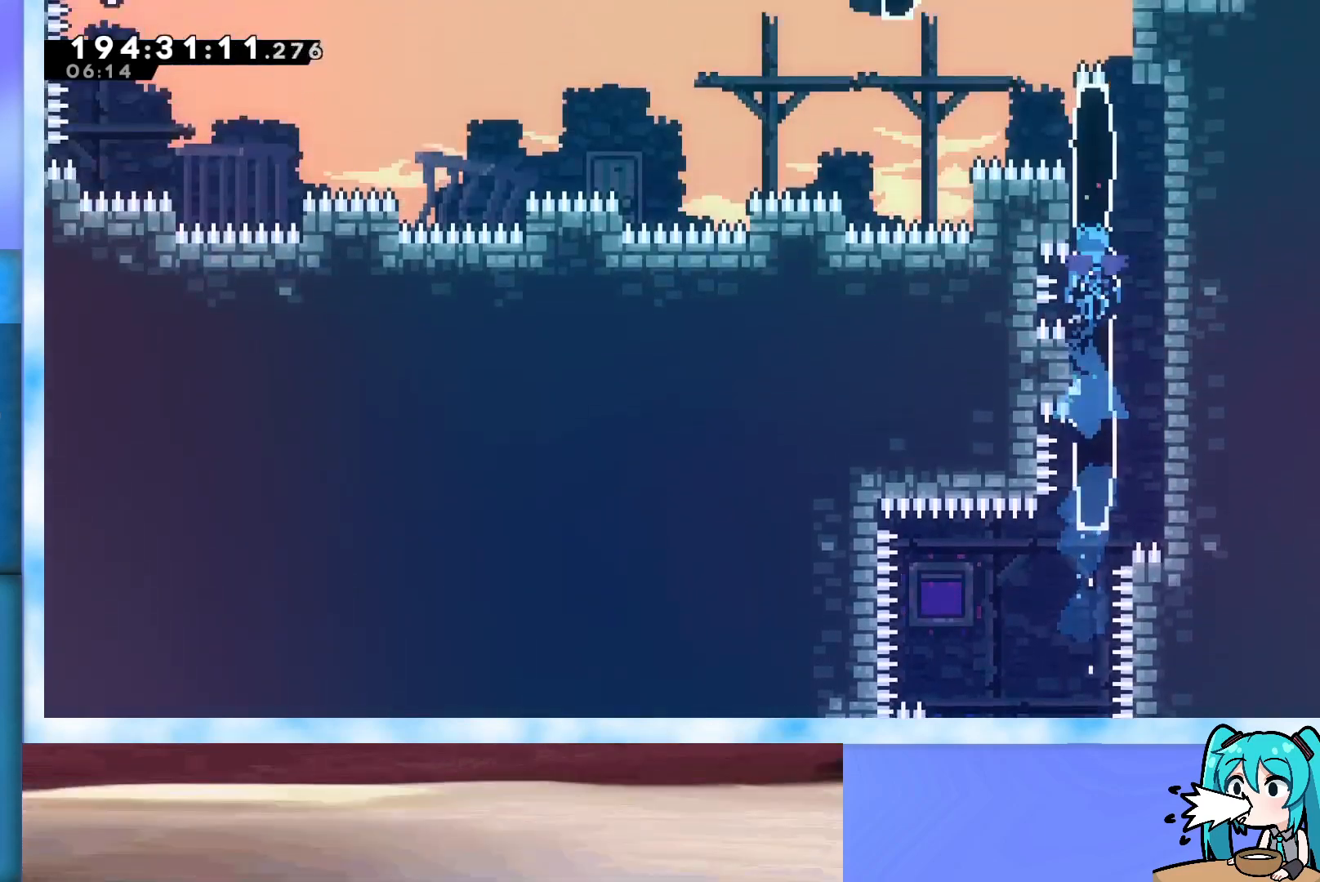
{"keys": ["left"], "events": []}
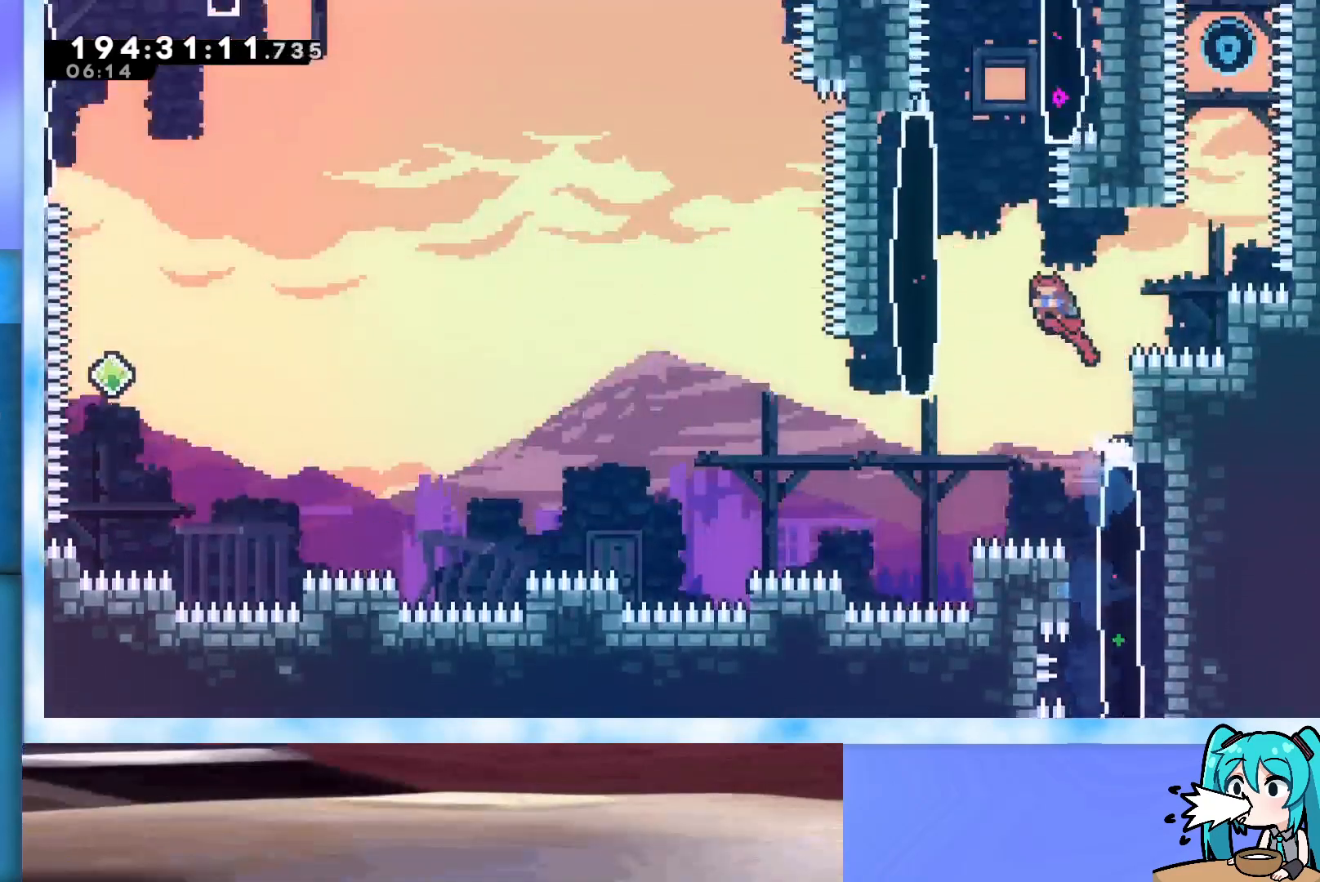
{"keys": ["jump"], "events": [[300, "left", "up"], [350, "jump", "down"]]}
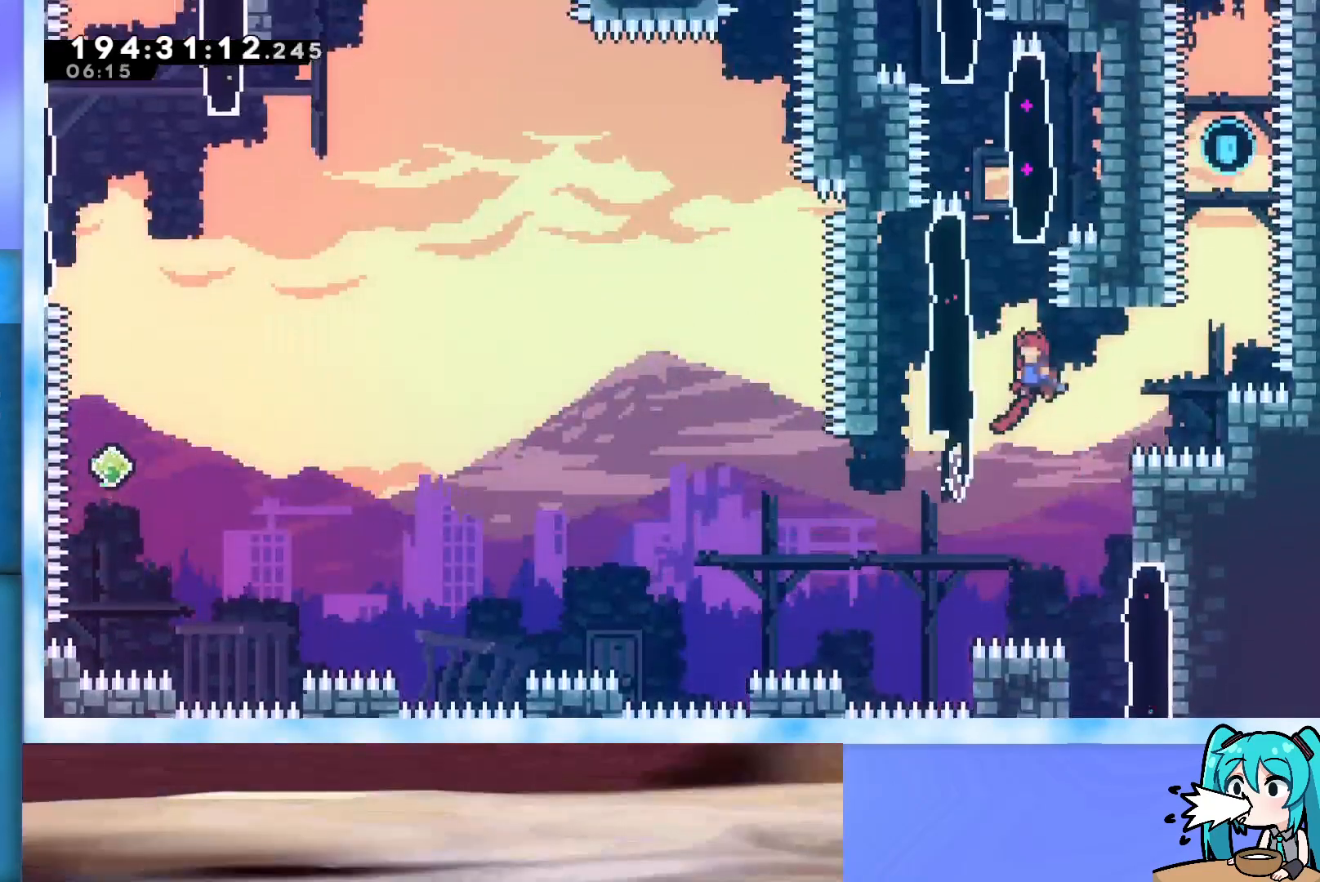
{"keys": ["jump"], "events": [[283, "left", "down"], [400, "jump", "up"], [400, "left", "up"], [500, "jump", "down"]]}
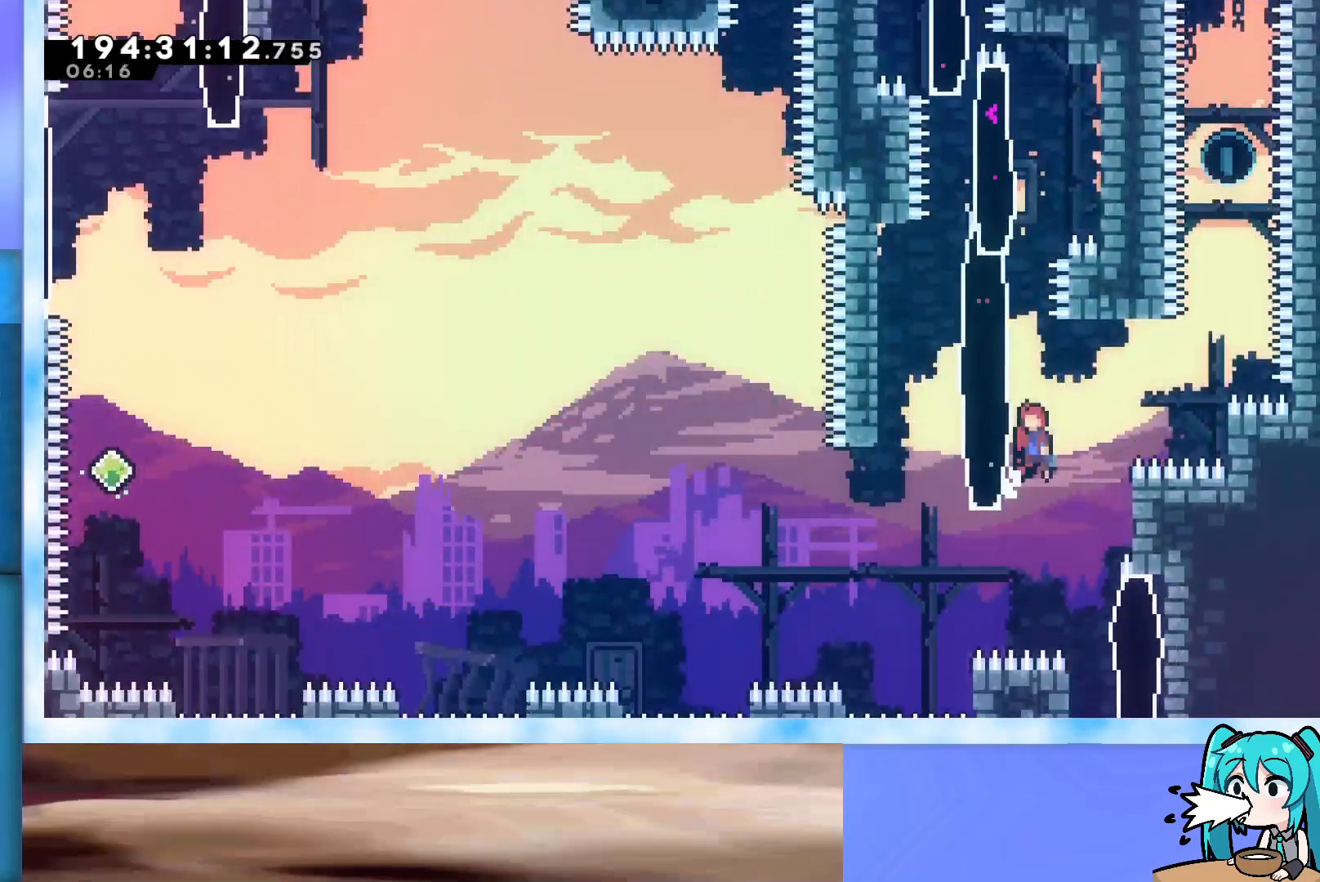
{"keys": ["jump", "left"], "events": [[417, "left", "down"]]}
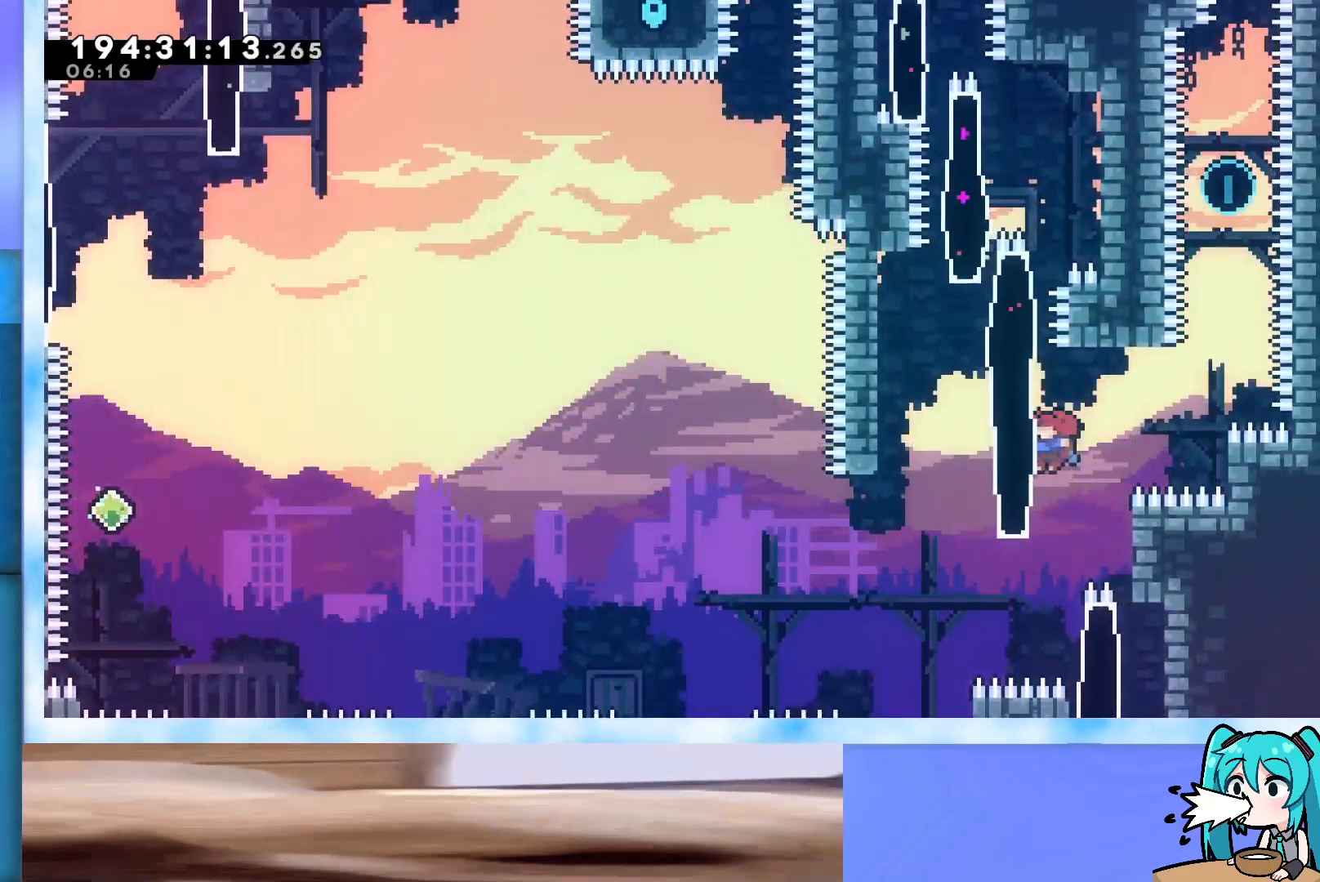
{"keys": ["dash", "jump", "up"], "events": [[17, "jump", "up"], [117, "jump", "down"], [117, "left", "up"], [117, "right", "down"], [117, "up", "down"], [450, "right", "up"], [500, "dash", "down"]]}
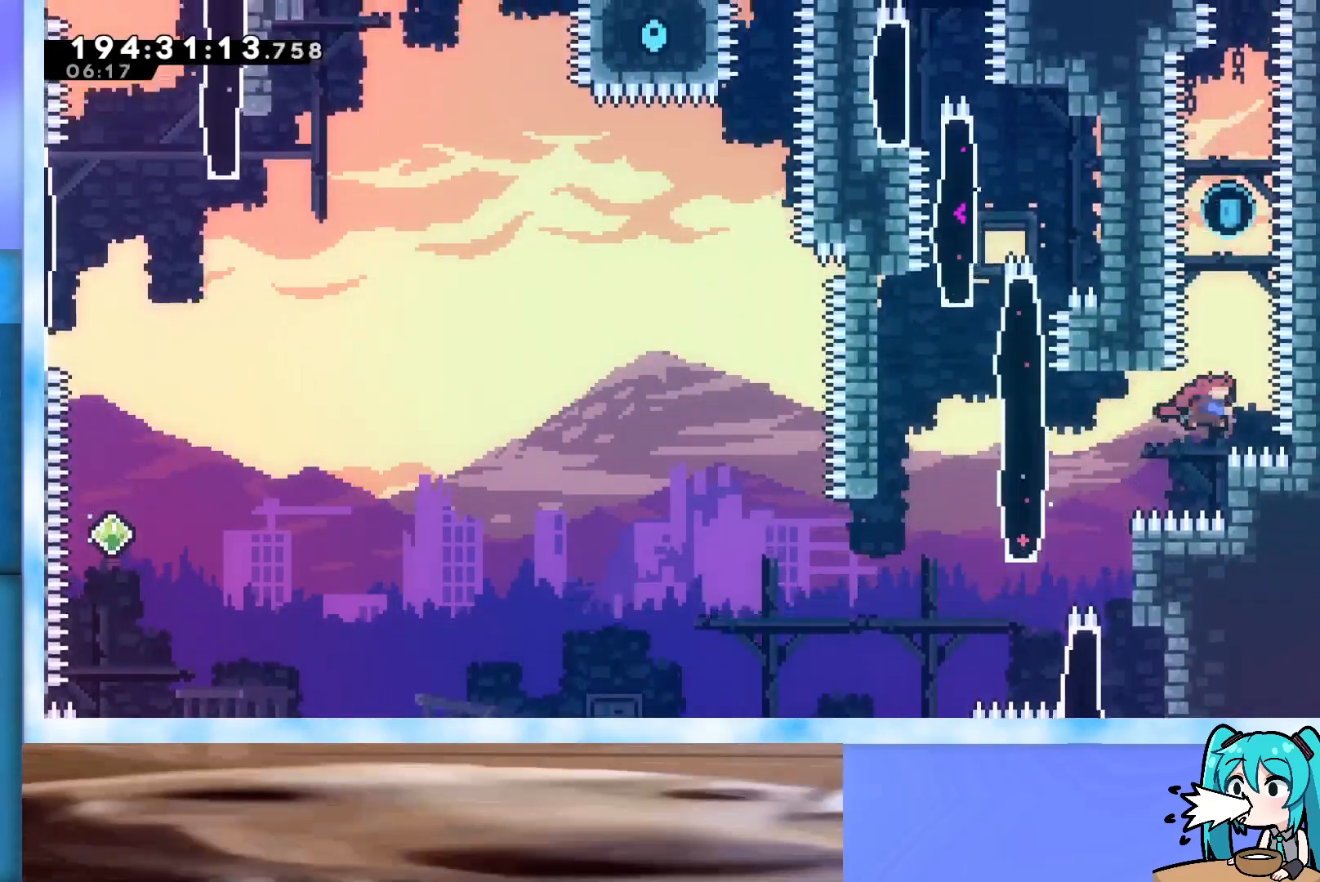
{"keys": ["jump"], "events": [[167, "dash", "up"], [500, "up", "up"]]}
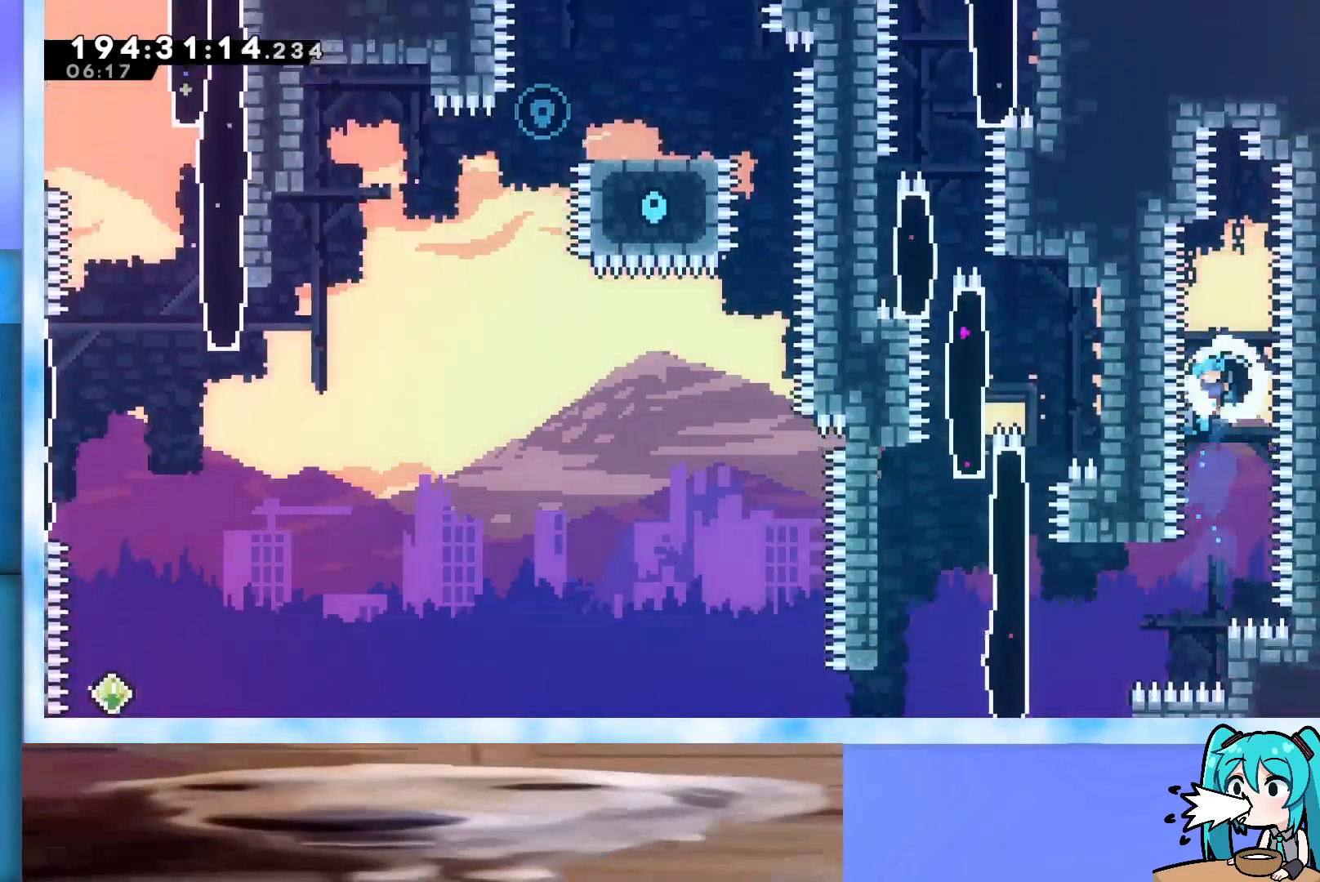
{"keys": ["jump", "left", "right"], "events": [[383, "jump", "up"], [383, "right", "down"], [467, "jump", "down"], [467, "left", "down"]]}
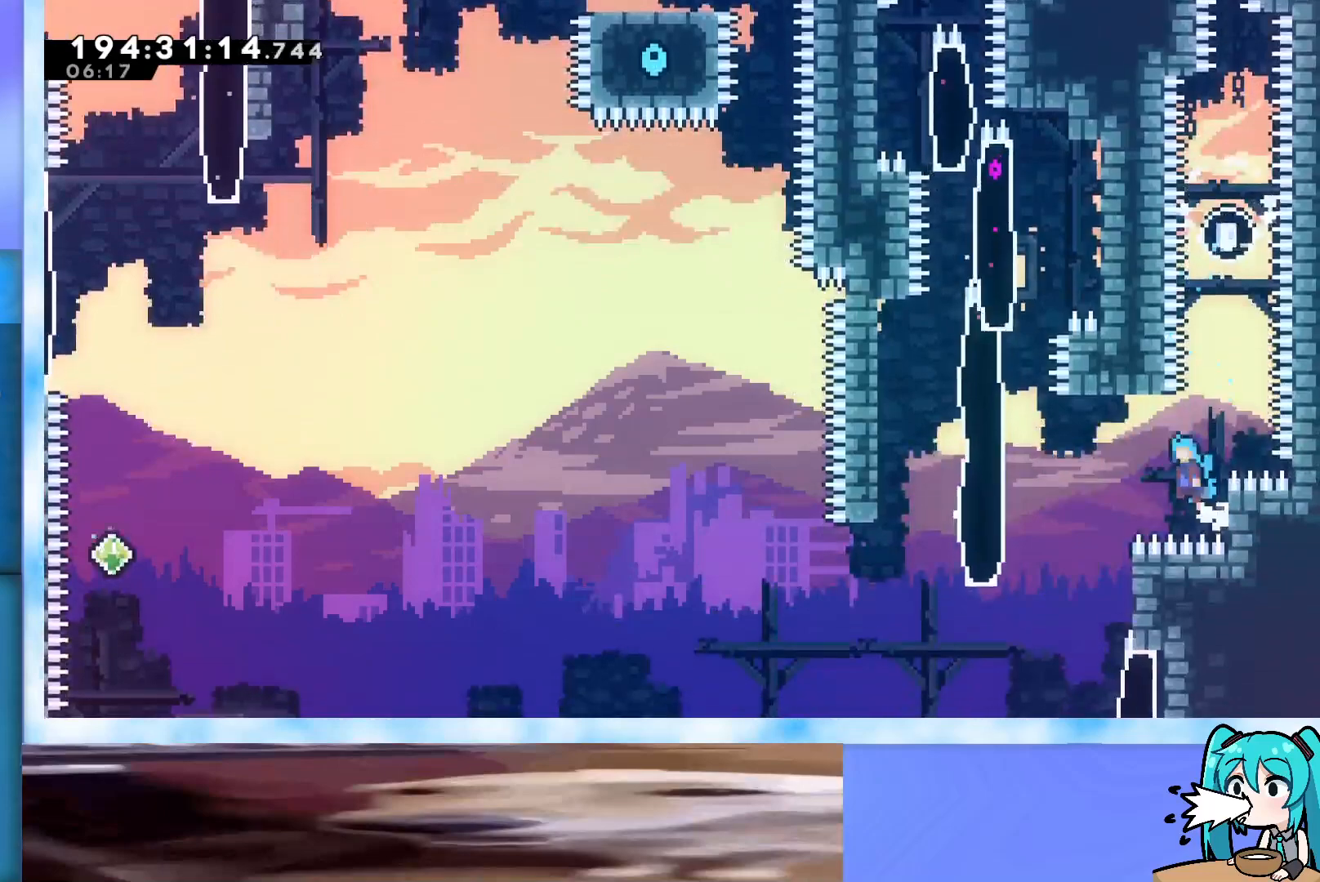
{"keys": ["jump", "left"], "events": [[17, "right", "up"]]}
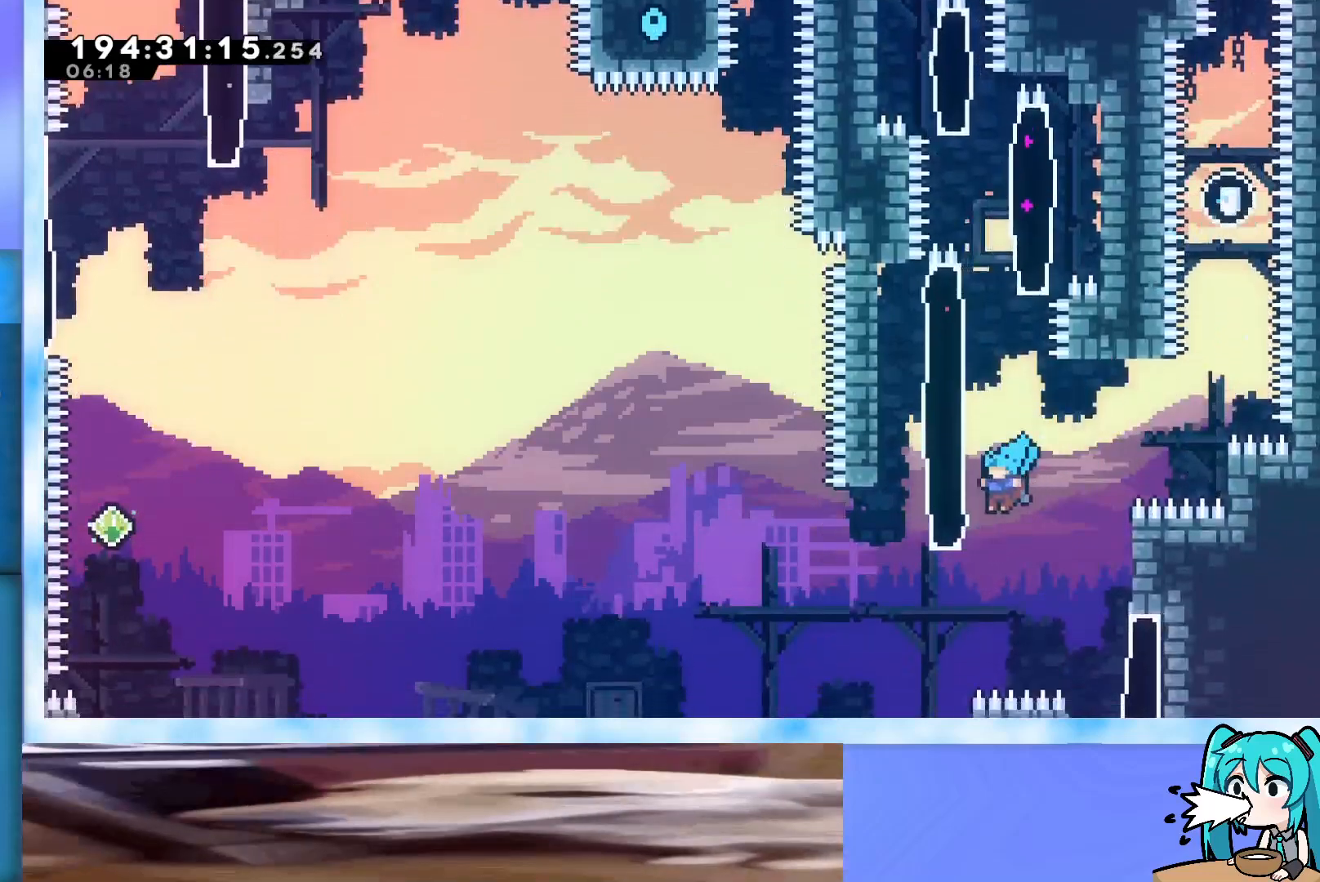
{"keys": ["jump", "left"], "events": [[33, "jump", "up"], [83, "left", "up"], [133, "jump", "down"], [183, "left", "down"]]}
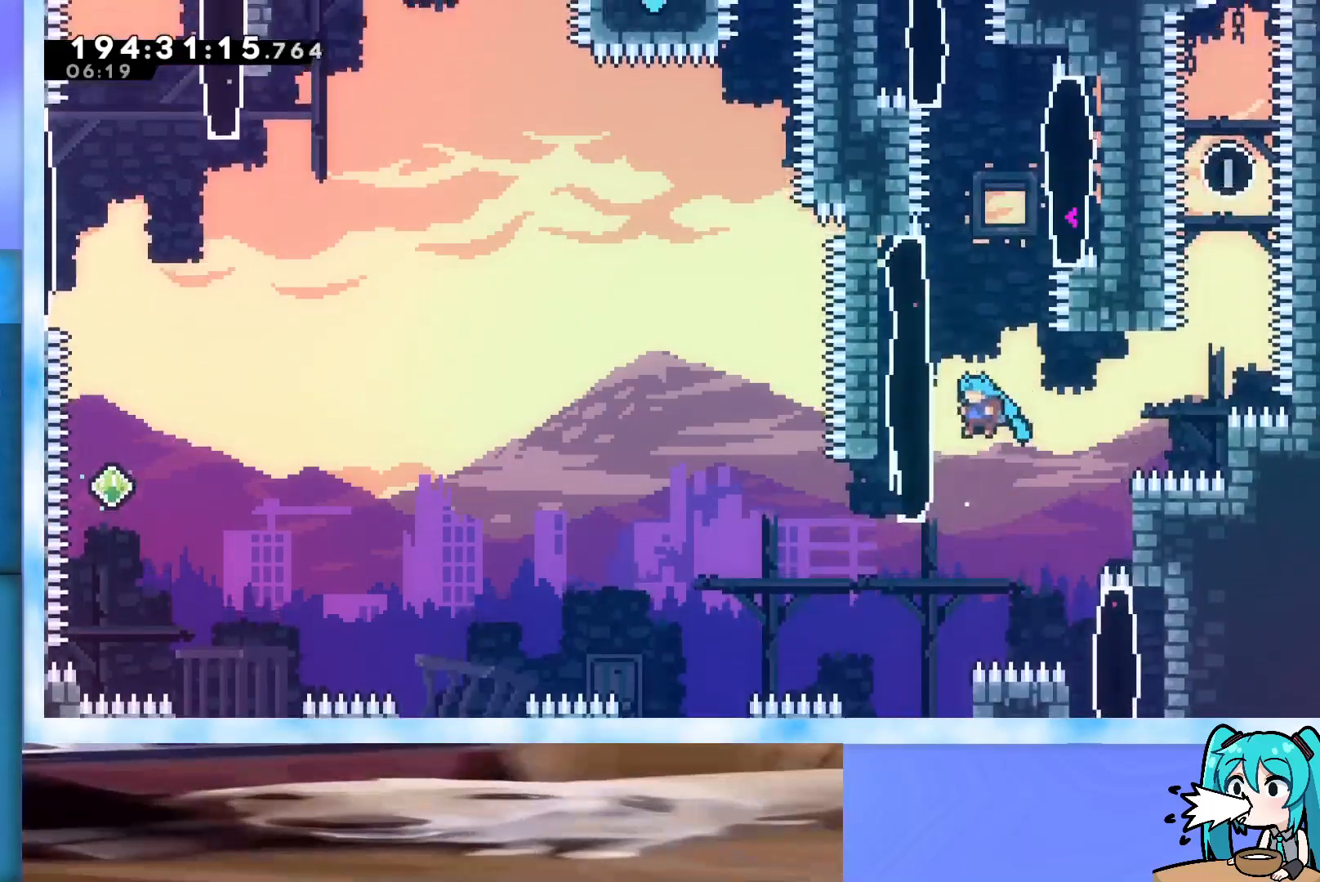
{"keys": ["jump", "left"], "events": [[100, "jump", "up"], [150, "jump", "down"], [150, "left", "up"], [233, "left", "down"]]}
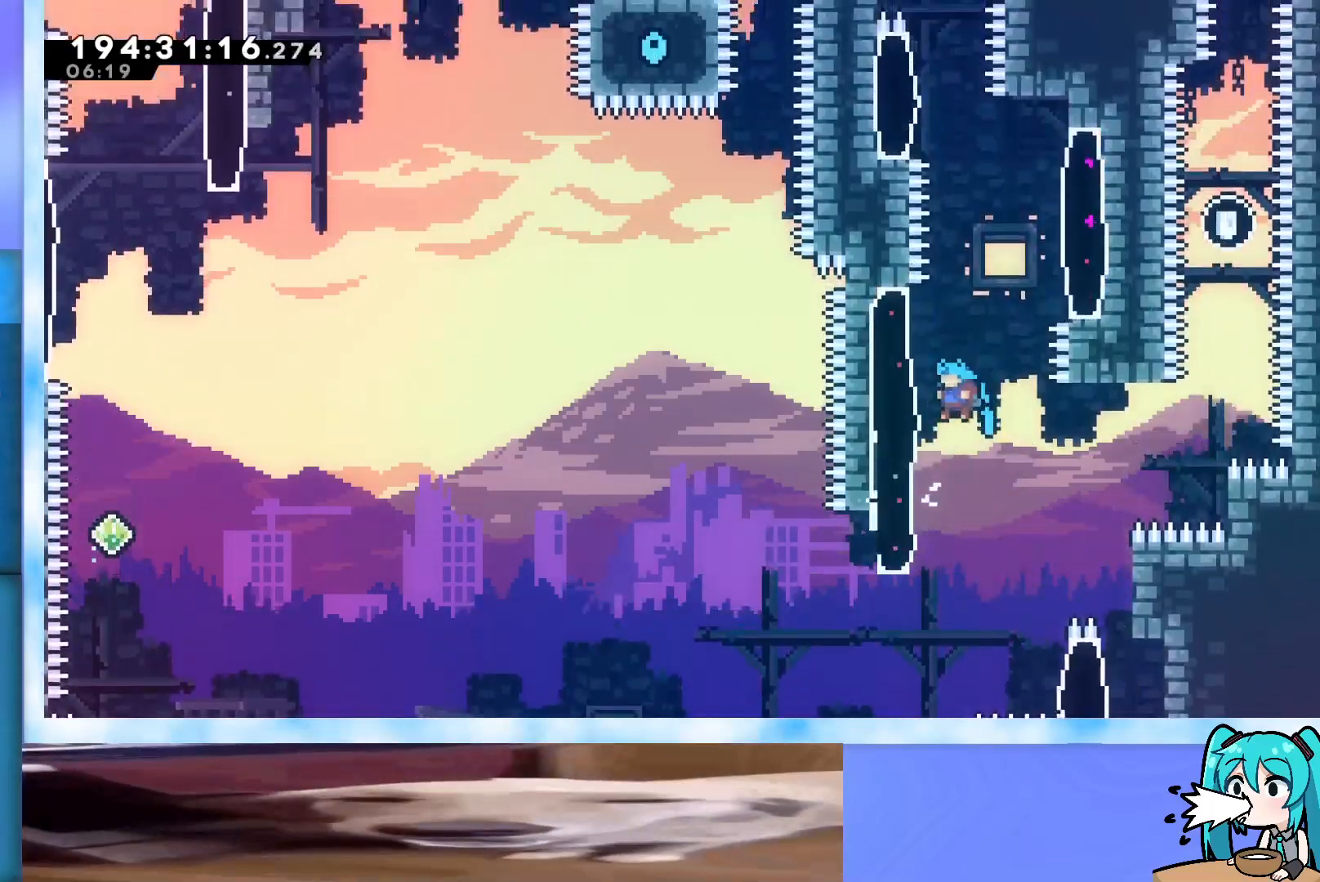
{"keys": ["jump"], "events": [[117, "jump", "up"], [117, "left", "up"], [167, "jump", "down"]]}
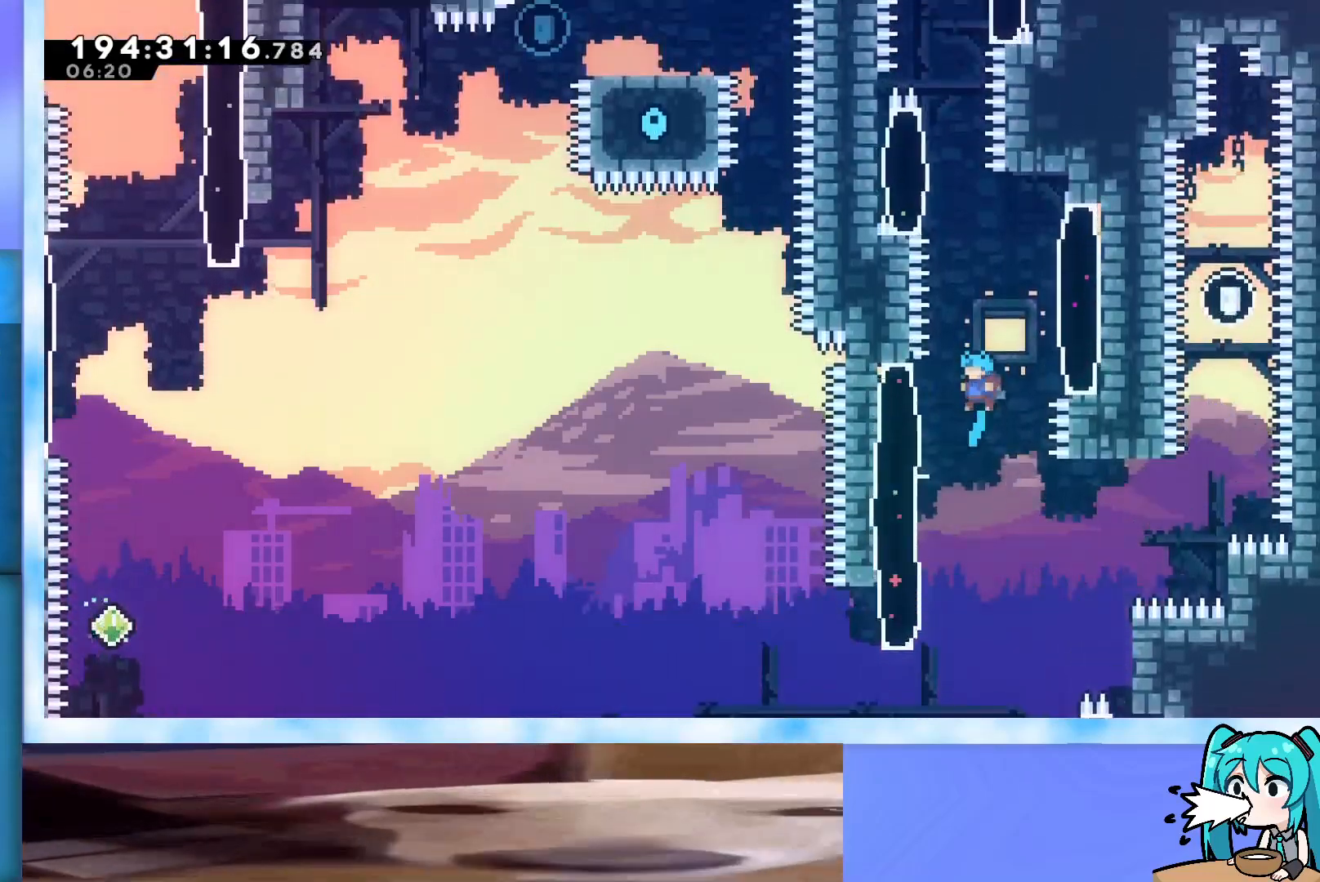
{"keys": ["jump"], "events": [[33, "left", "down"], [167, "jump", "up"], [167, "left", "up"], [267, "jump", "down"]]}
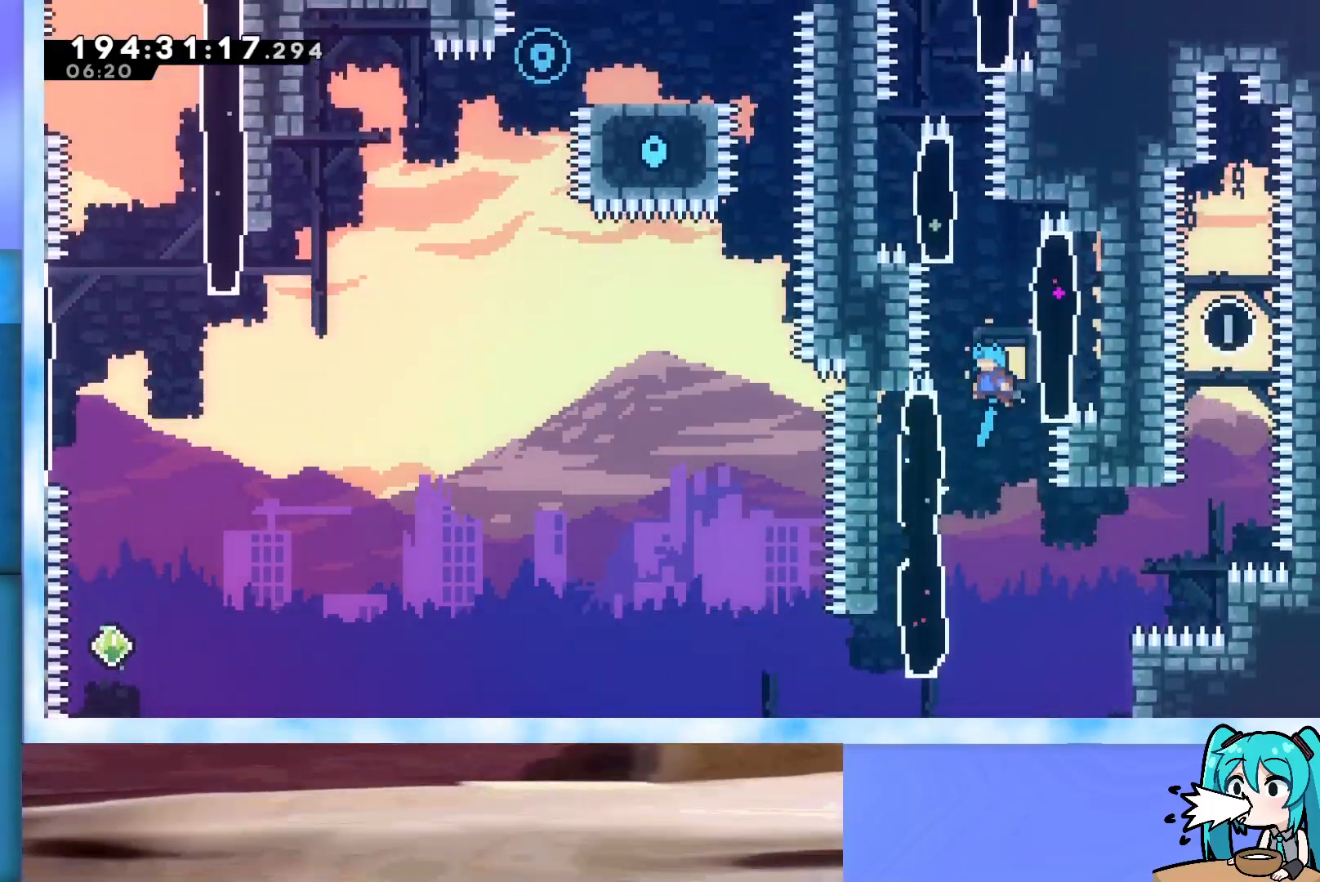
{"keys": ["right"], "events": [[50, "left", "down"], [183, "jump", "up"], [233, "jump", "down"], [233, "left", "up"], [283, "right", "down"], [383, "jump", "up"]]}
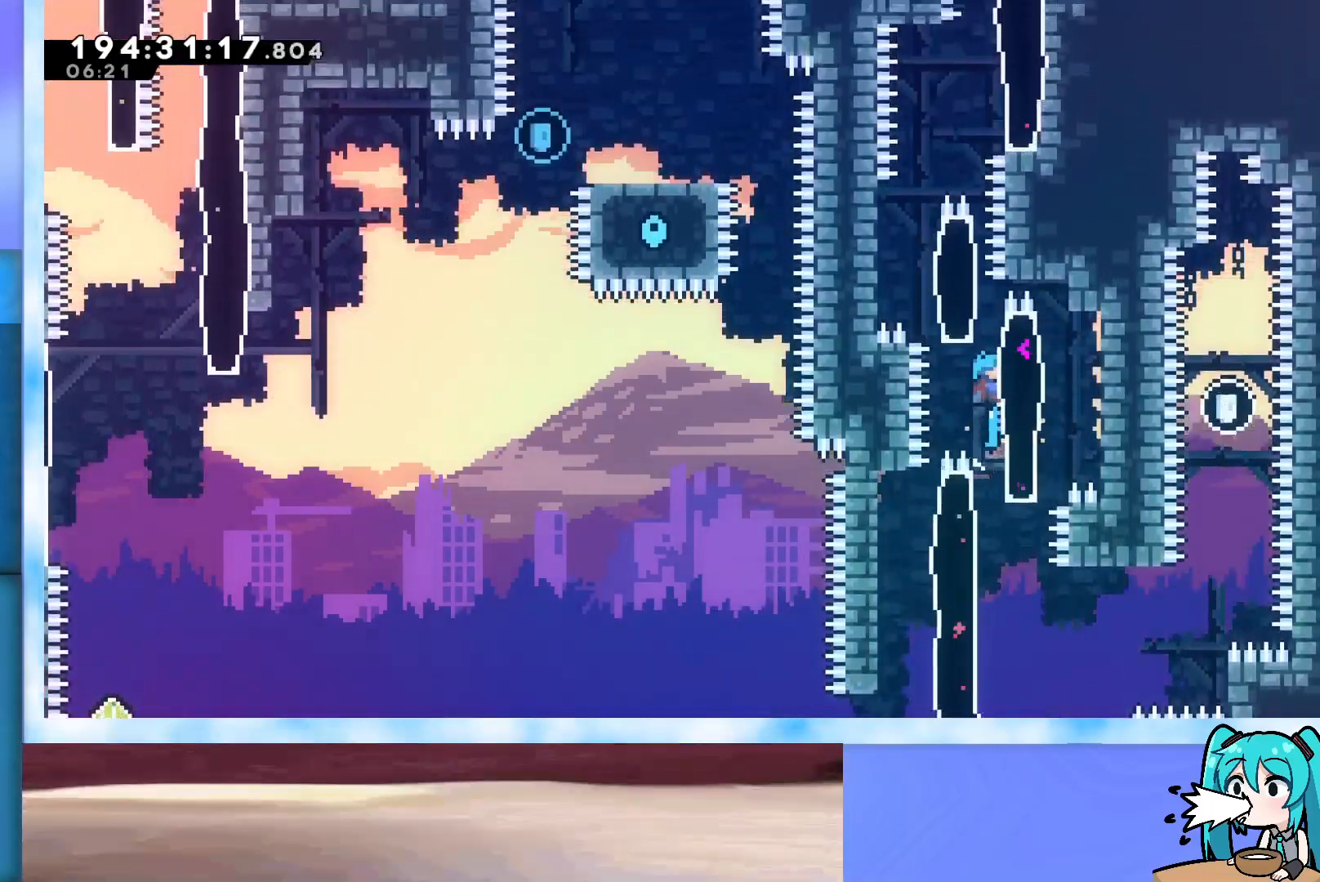
{"keys": [], "events": [[67, "grab", "down"], [167, "grab", "up"], [250, "grab", "down"], [300, "grab", "up"], [350, "right", "up"]]}
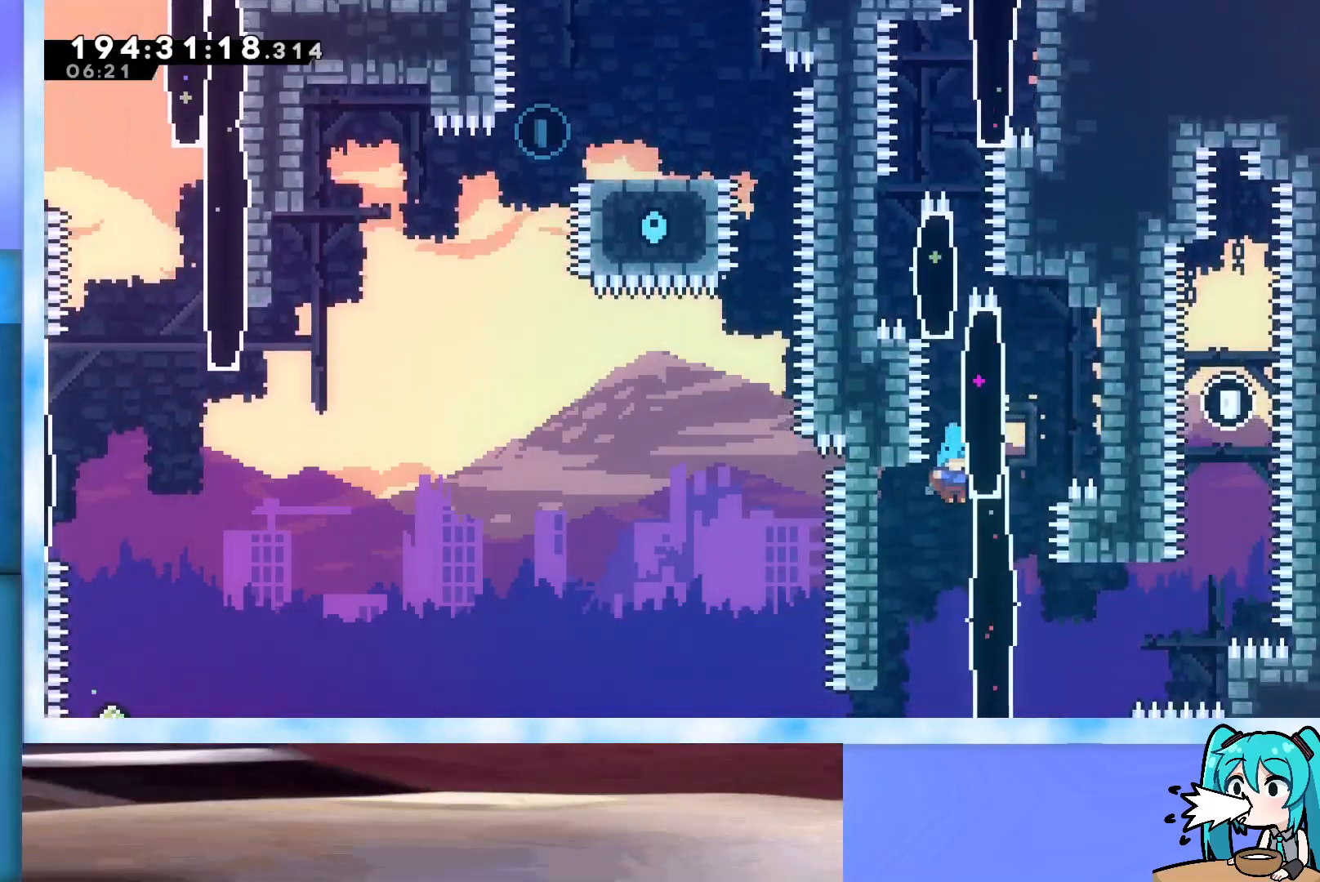
{"keys": ["right"], "events": [[83, "right", "down"], [233, "right", "up"], [267, "jump", "down"], [367, "right", "down"], [450, "jump", "up"]]}
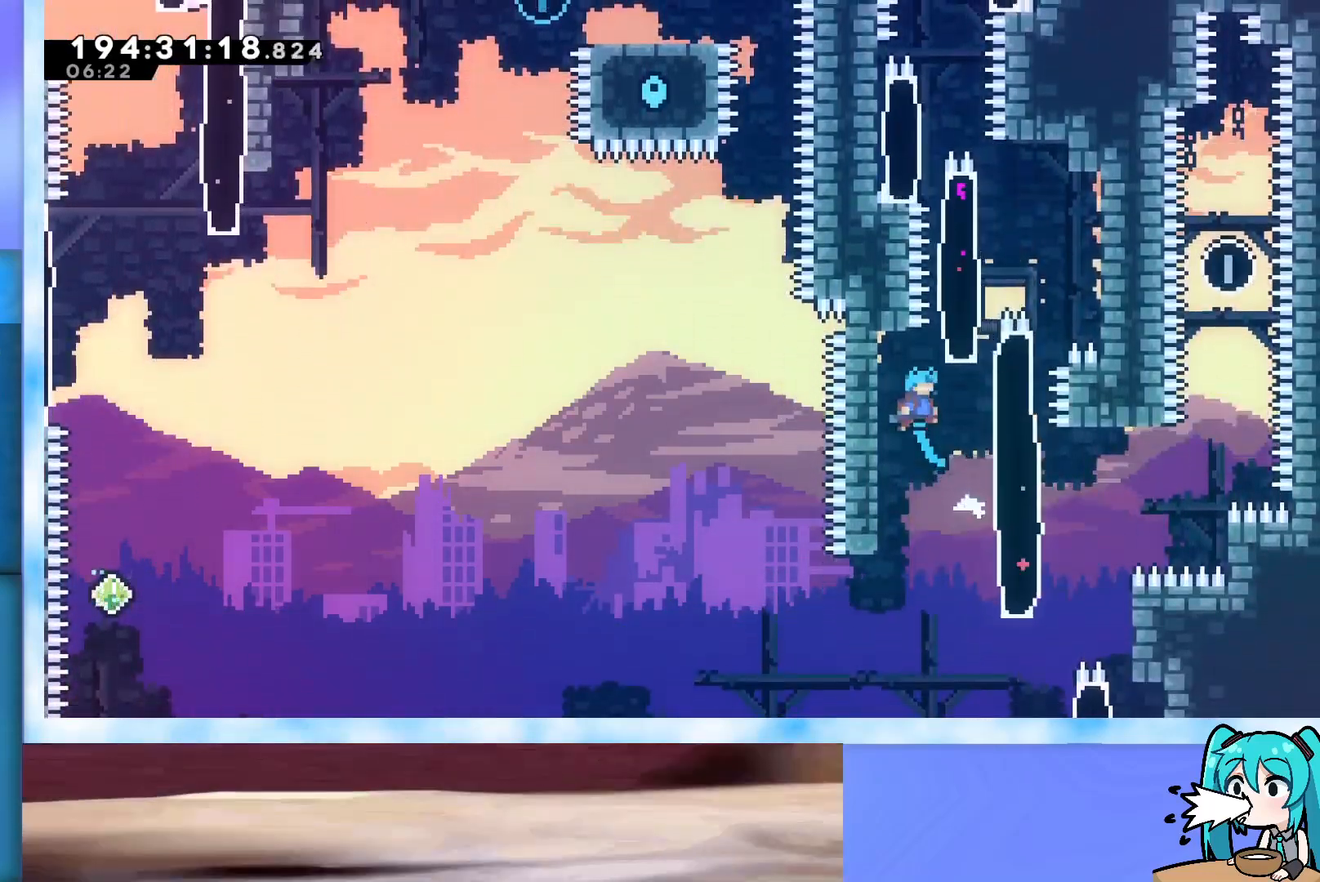
{"keys": ["jump"], "events": [[250, "right", "up"], [333, "jump", "down"]]}
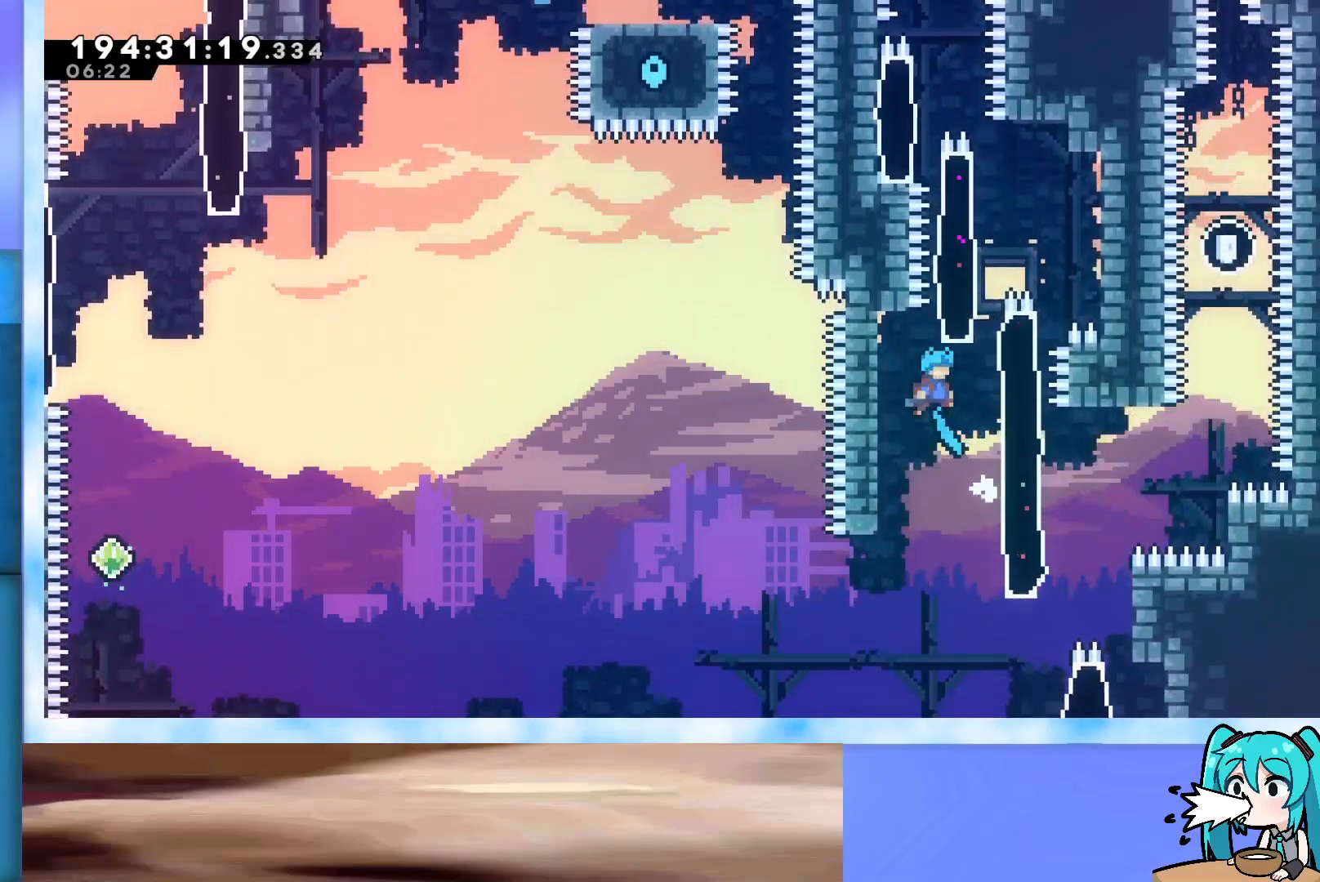
{"keys": ["grab", "jump", "left"], "events": [[117, "right", "down"], [250, "jump", "up"], [350, "jump", "down"], [350, "left", "down"], [350, "right", "up"], [450, "grab", "down"]]}
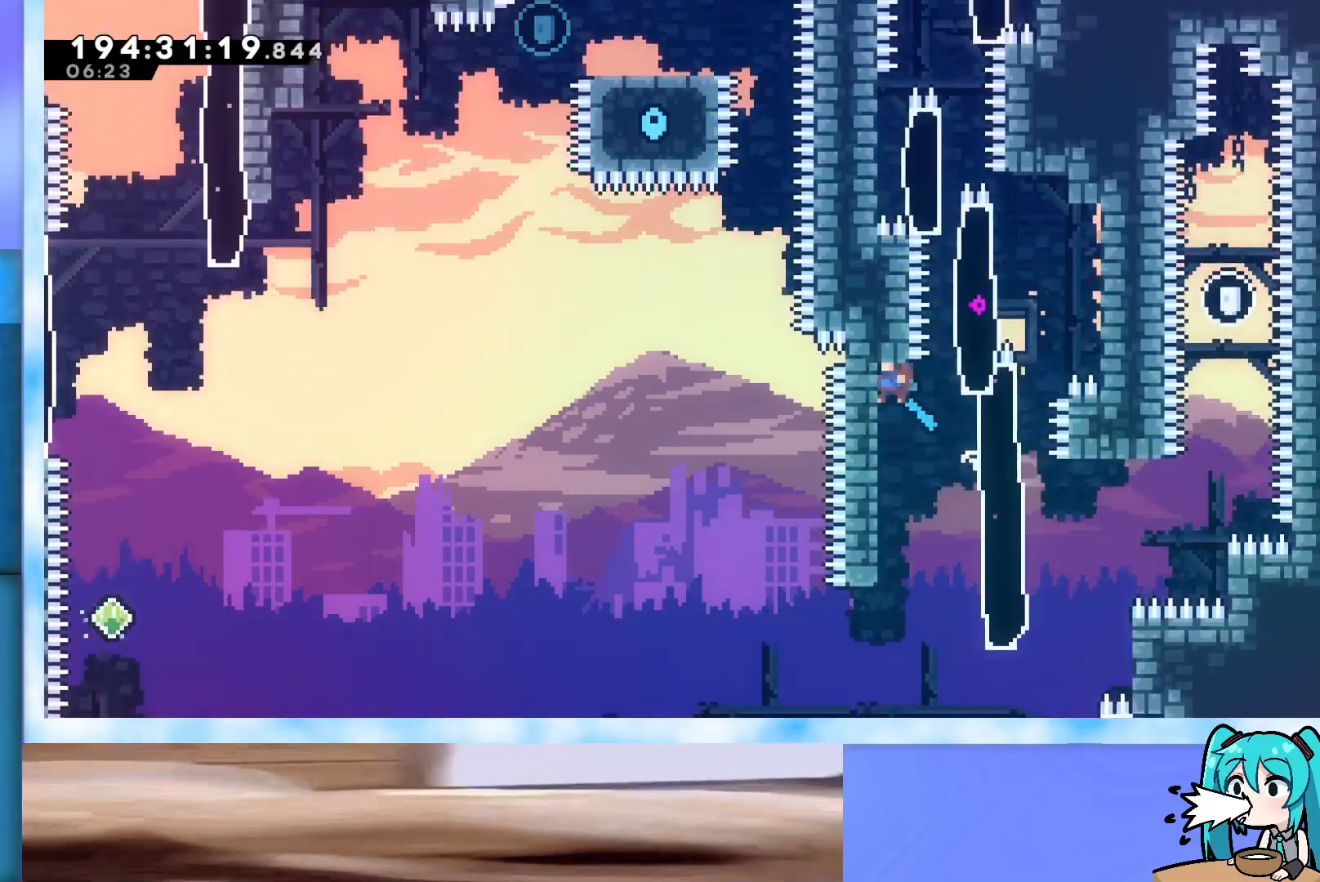
{"keys": ["grab", "jump", "right"], "events": [[167, "jump", "up"], [167, "left", "up"], [217, "jump", "down"], [217, "right", "down"]]}
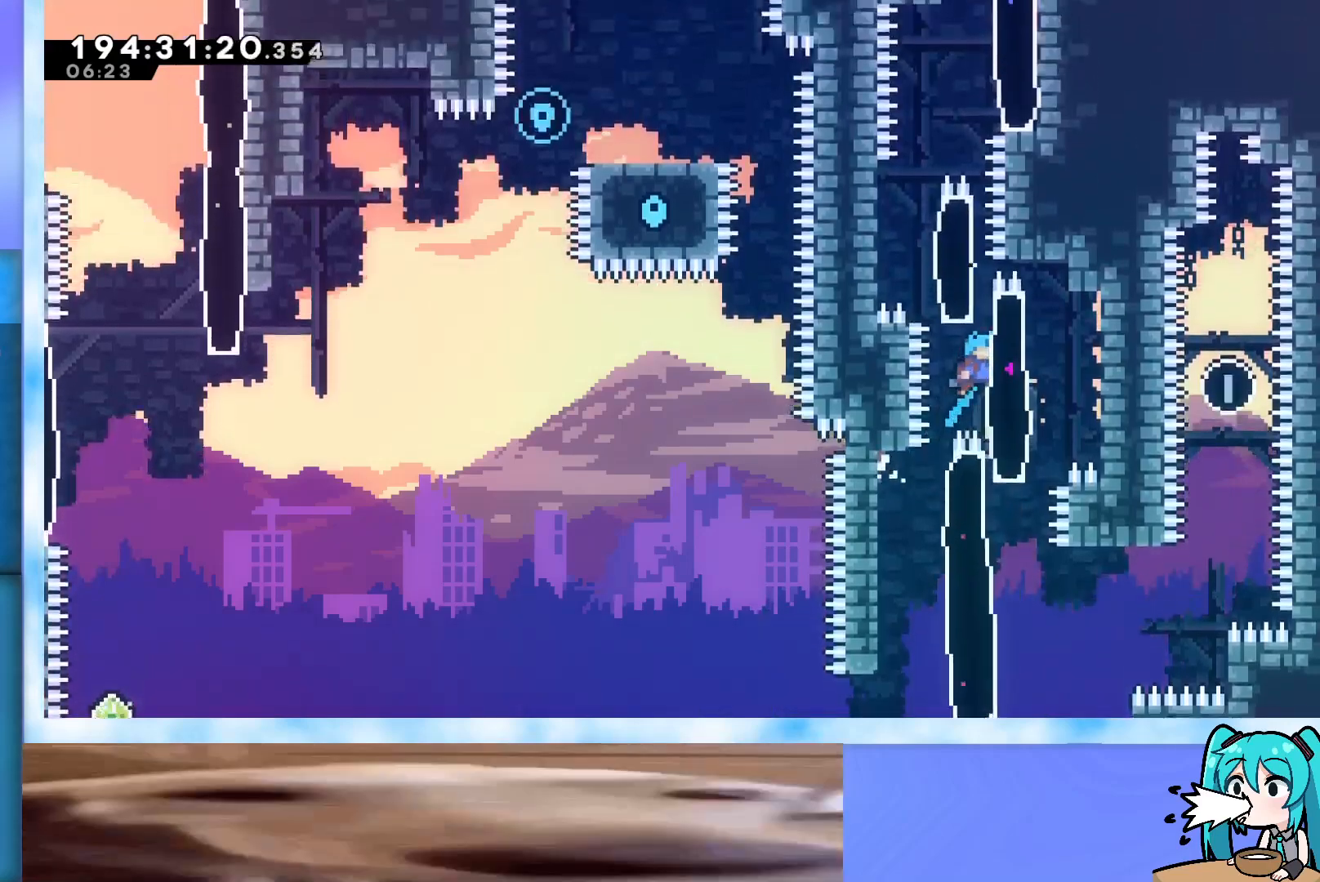
{"keys": ["right"], "events": [[50, "jump", "up"], [100, "grab", "up"], [250, "grab", "down"], [300, "grab", "up"], [383, "grab", "down"], [417, "grab", "up"]]}
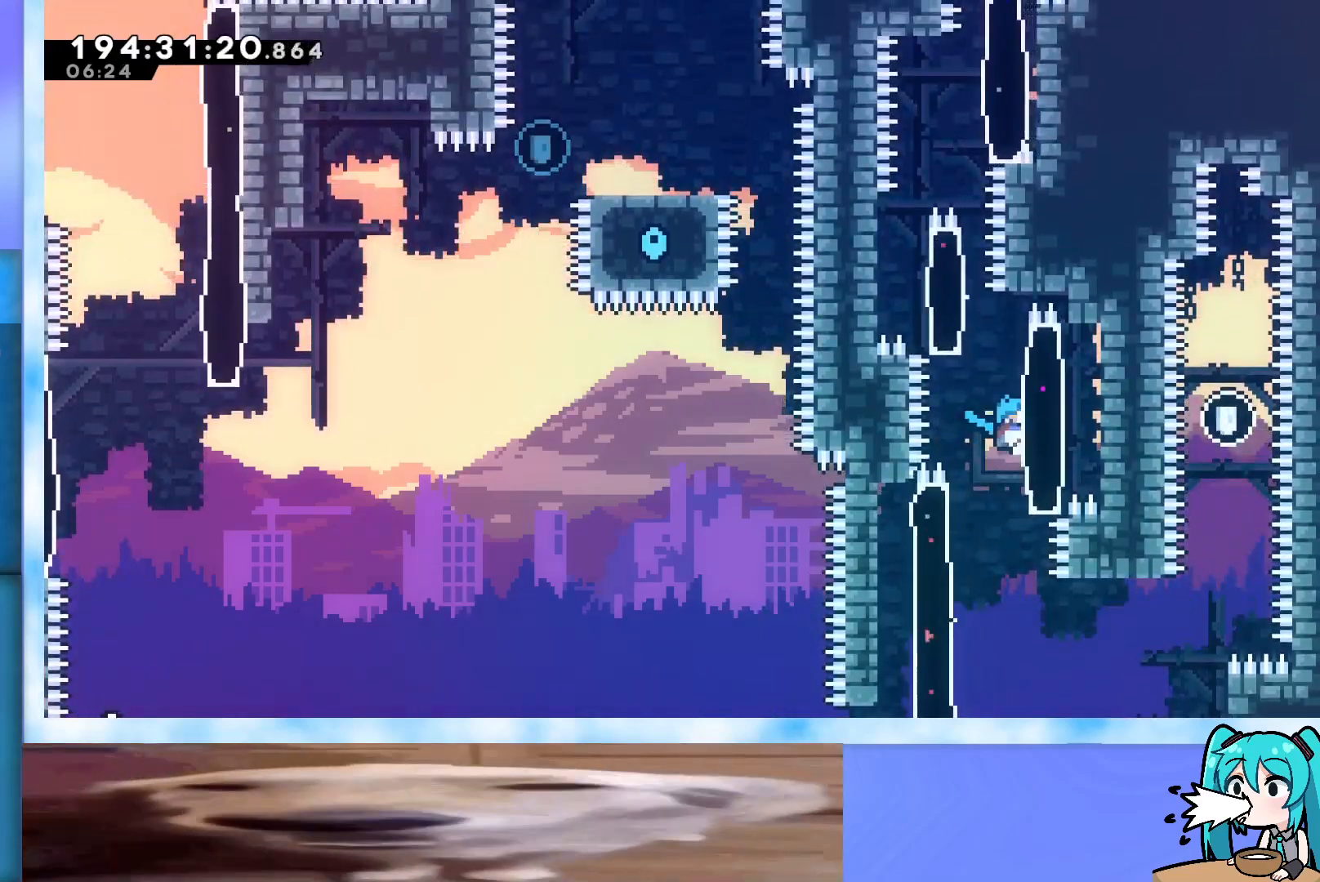
{"keys": ["jump", "right"], "events": [[17, "grab", "down"], [67, "grab", "up"], [167, "grab", "down"], [267, "grab", "up"], [317, "right", "up"], [350, "jump", "down"], [450, "right", "down"]]}
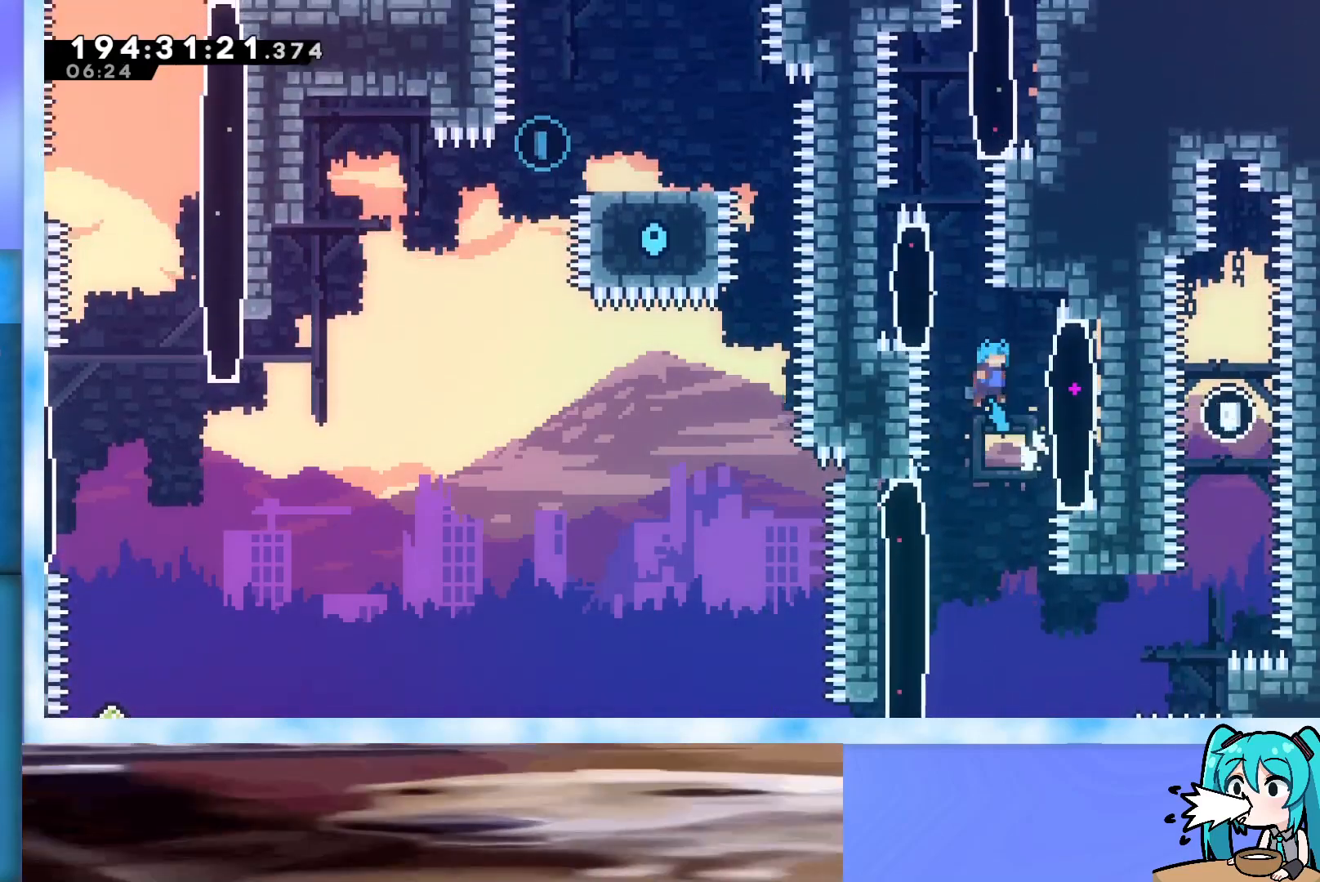
{"keys": ["grab", "jump", "left", "up"], "events": [[267, "jump", "up"], [267, "right", "up"], [317, "jump", "down"], [317, "left", "down"], [317, "up", "down"], [367, "grab", "down"]]}
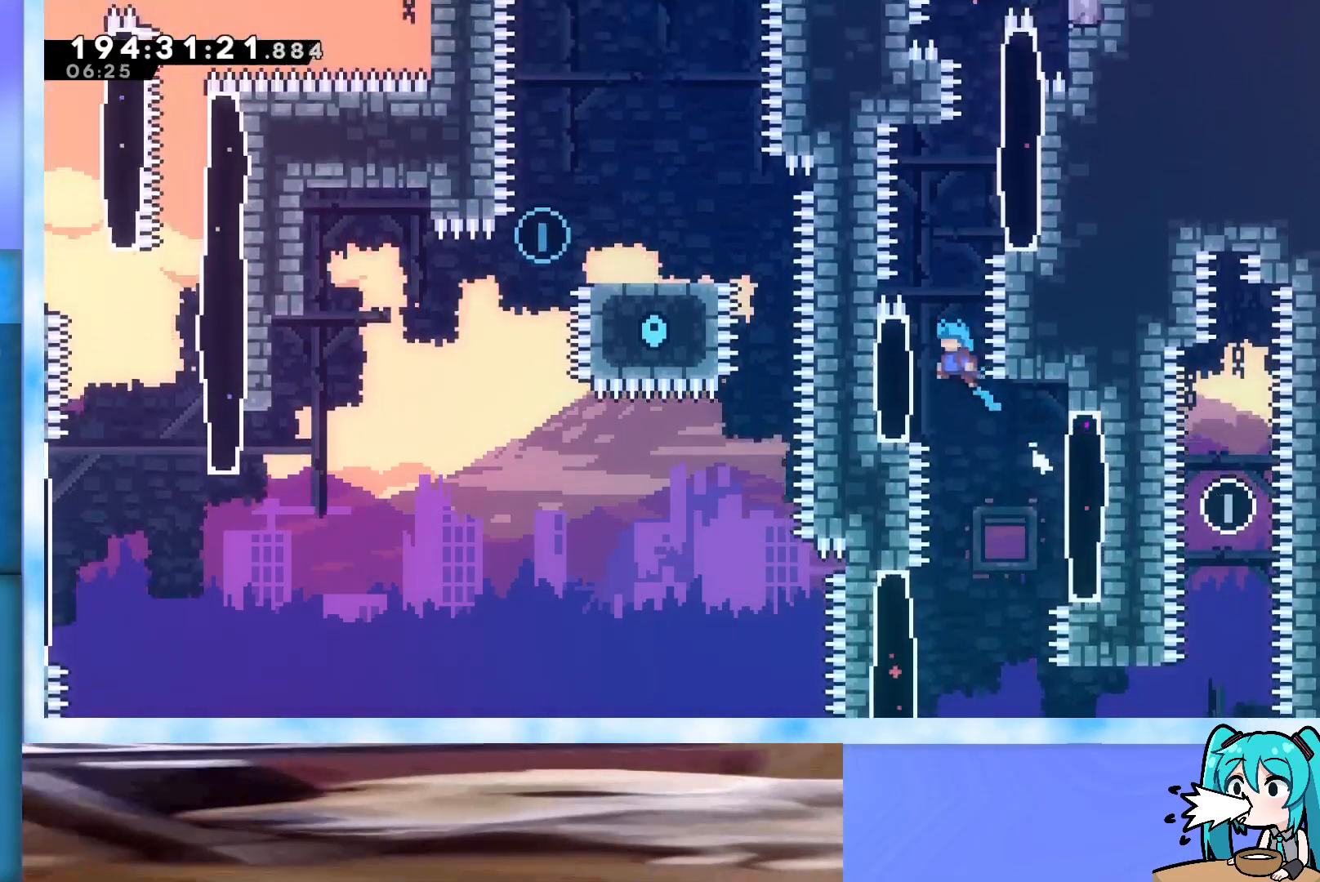
{"keys": ["grab", "jump", "up"], "events": [[183, "left", "up"], [333, "jump", "up"], [467, "jump", "down"]]}
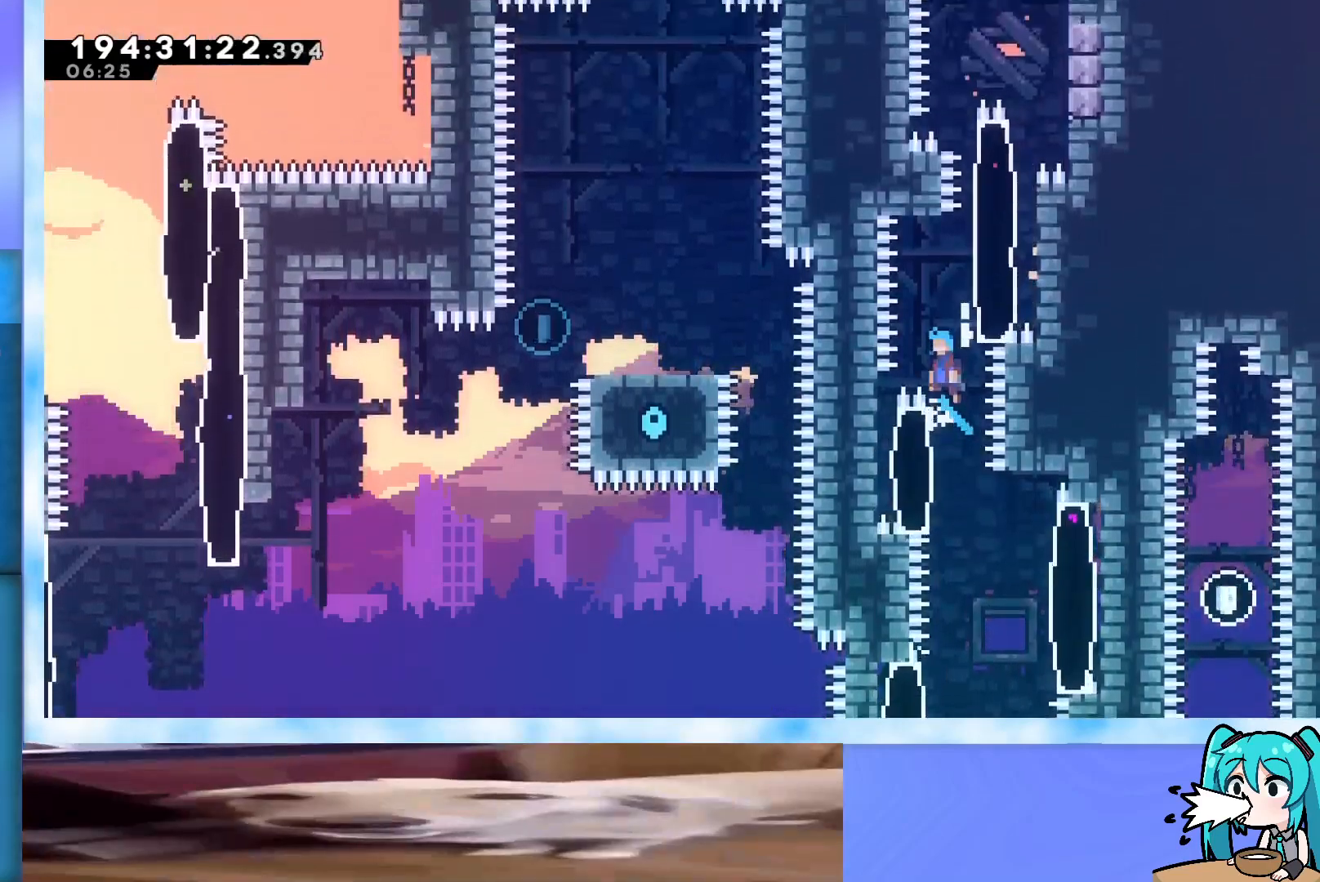
{"keys": ["grab", "jump", "right", "up"], "events": [[117, "right", "down"]]}
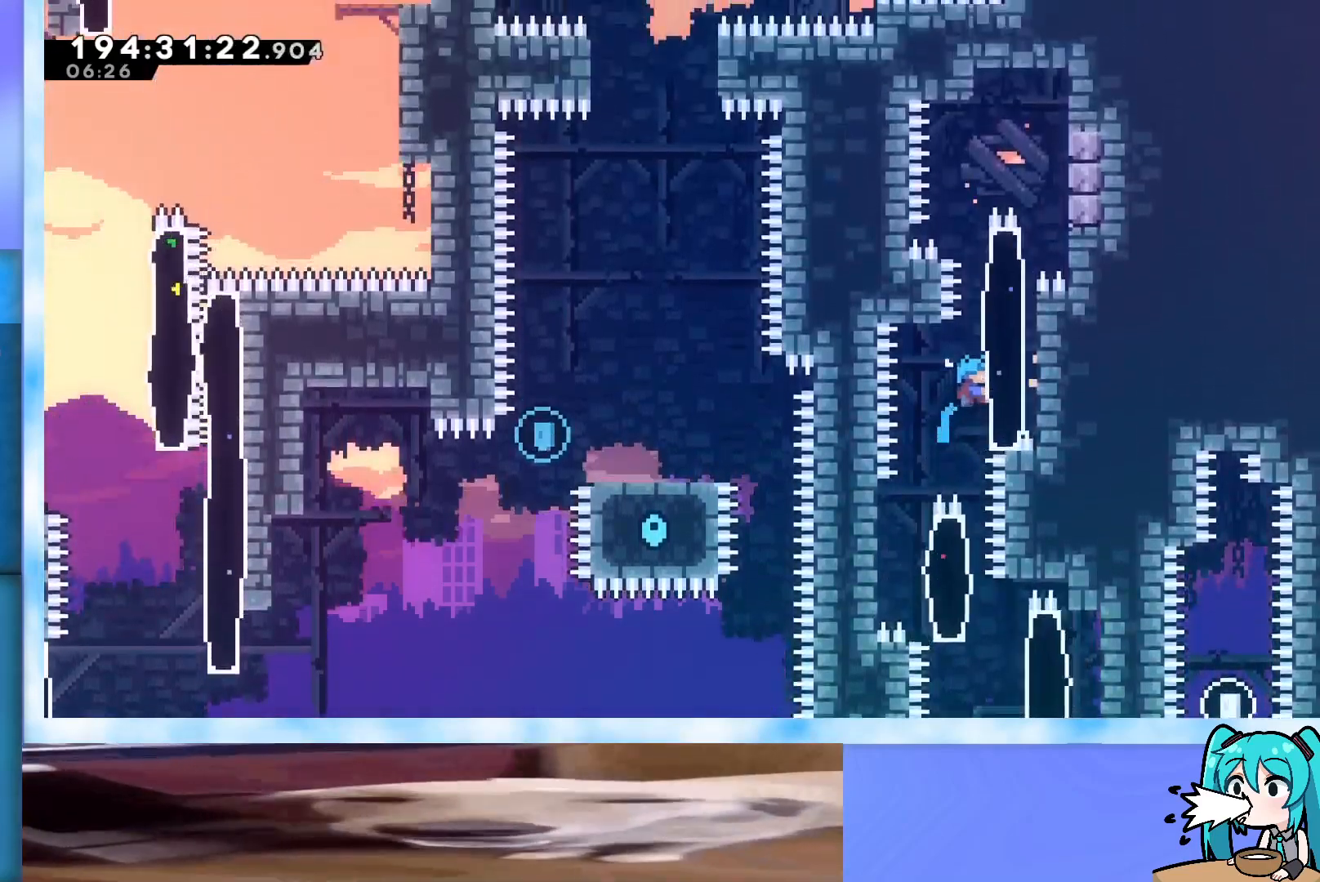
{"keys": ["grab", "j2", "jump", "right", "up"], "events": [[83, "j2", "down"], [317, "j2", "up"], [417, "j2", "down"]]}
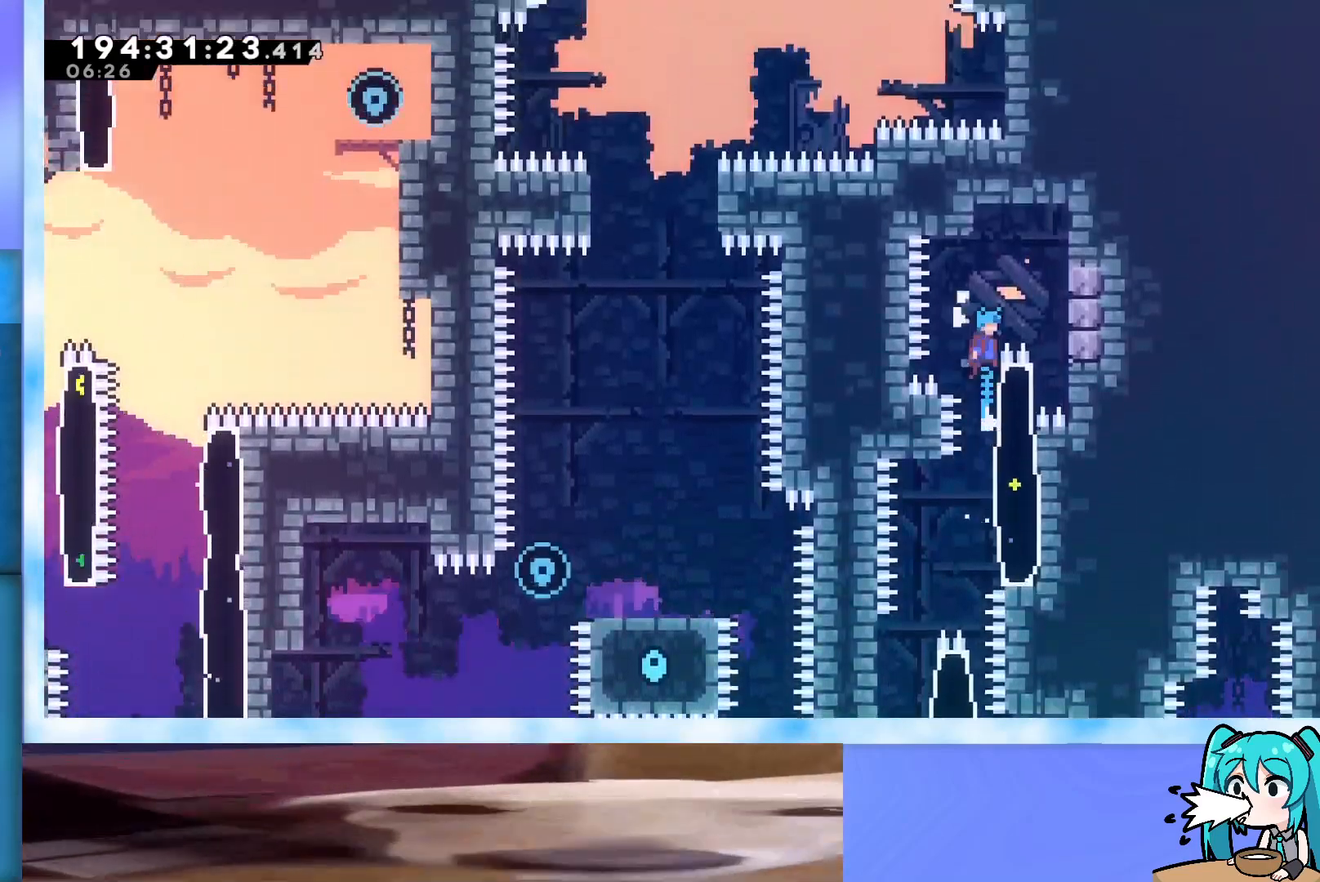
{"keys": ["jump", "right"], "events": [[150, "up", "up"], [200, "grab", "up"], [200, "j2", "up"], [233, "jump", "up"], [333, "right", "up"], [383, "jump", "down"], [483, "right", "down"]]}
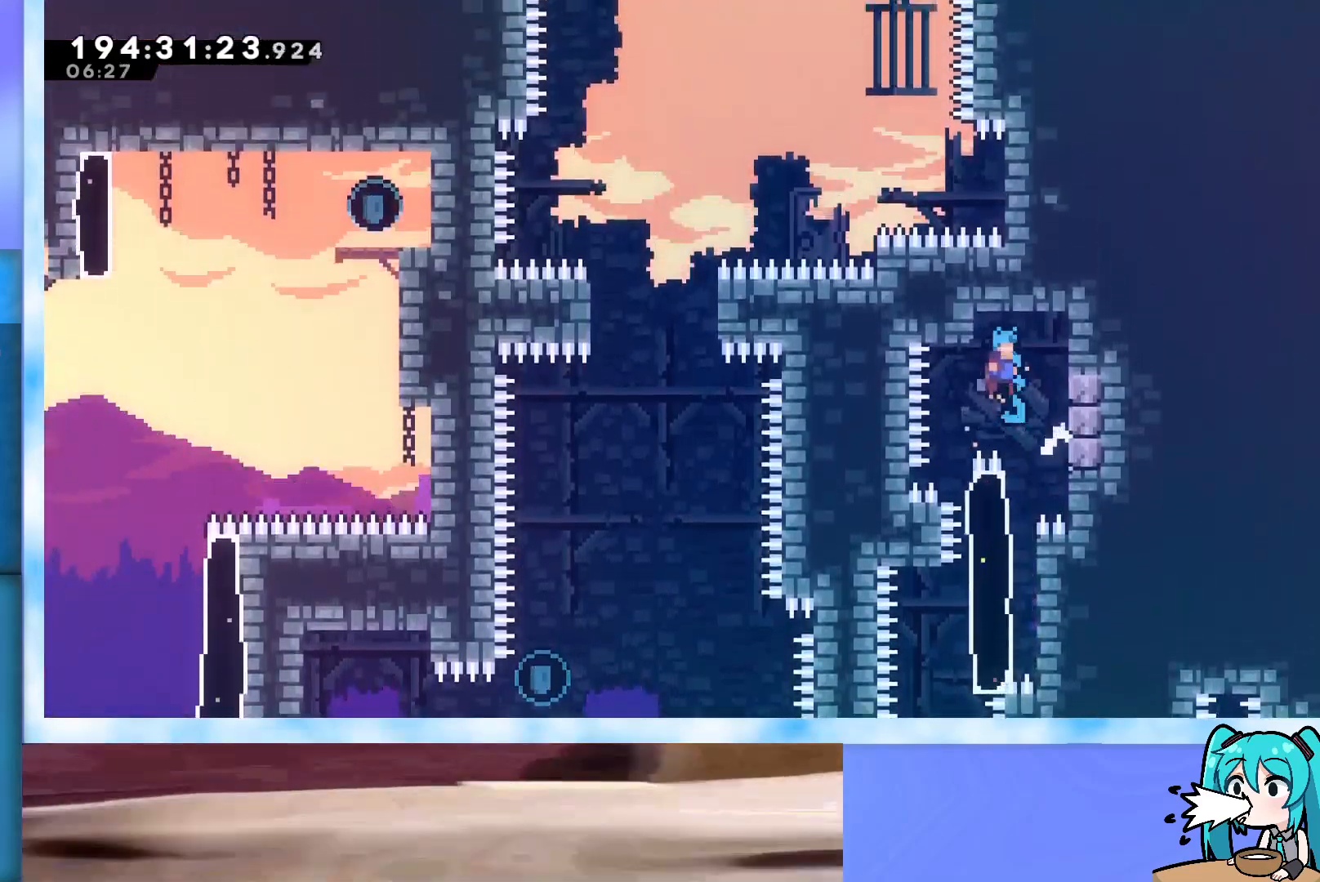
{"keys": ["grab", "right"], "events": [[250, "jump", "up"], [500, "grab", "down"]]}
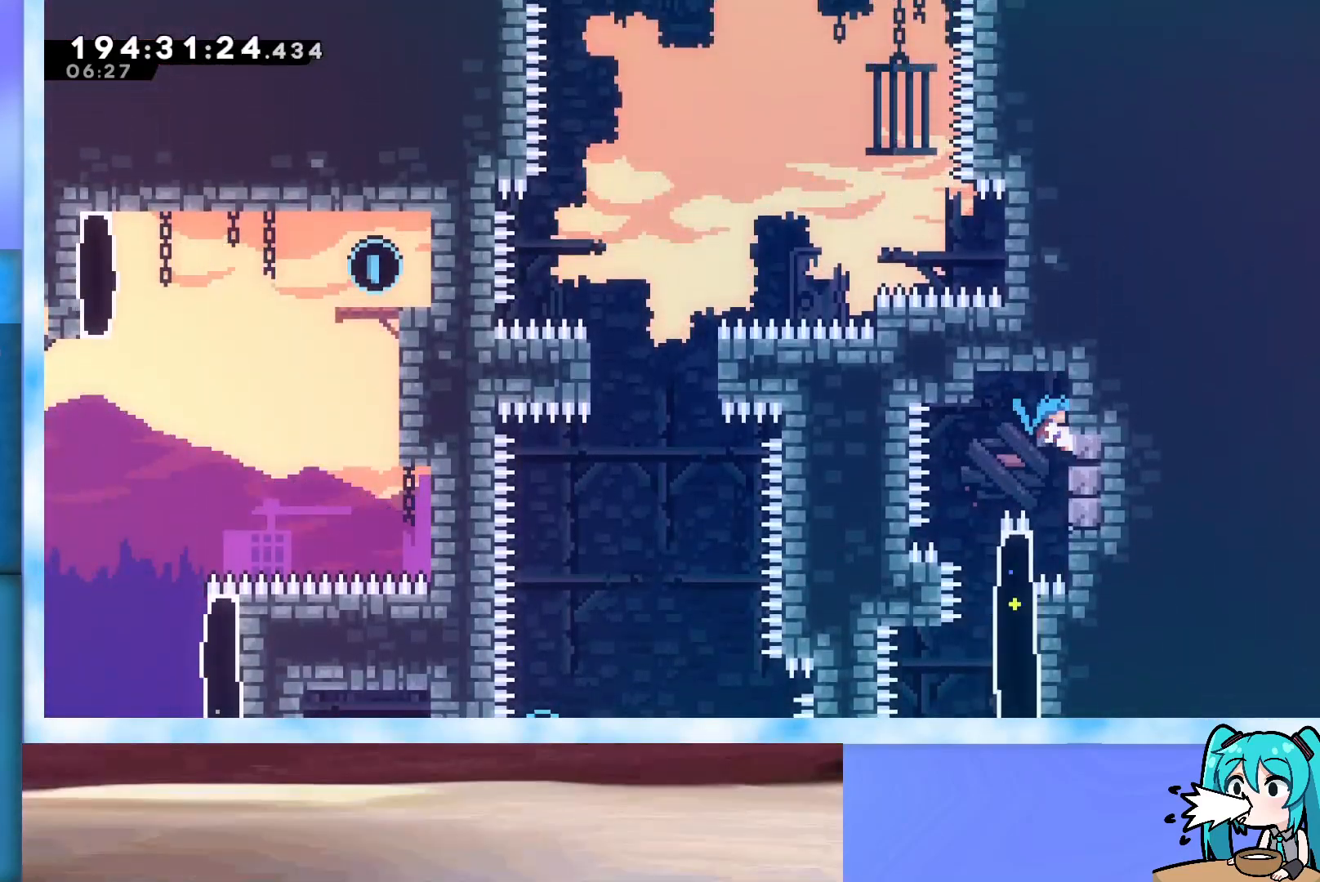
{"keys": ["grab", "right"], "events": [[133, "down", "down"], [233, "down", "up"]]}
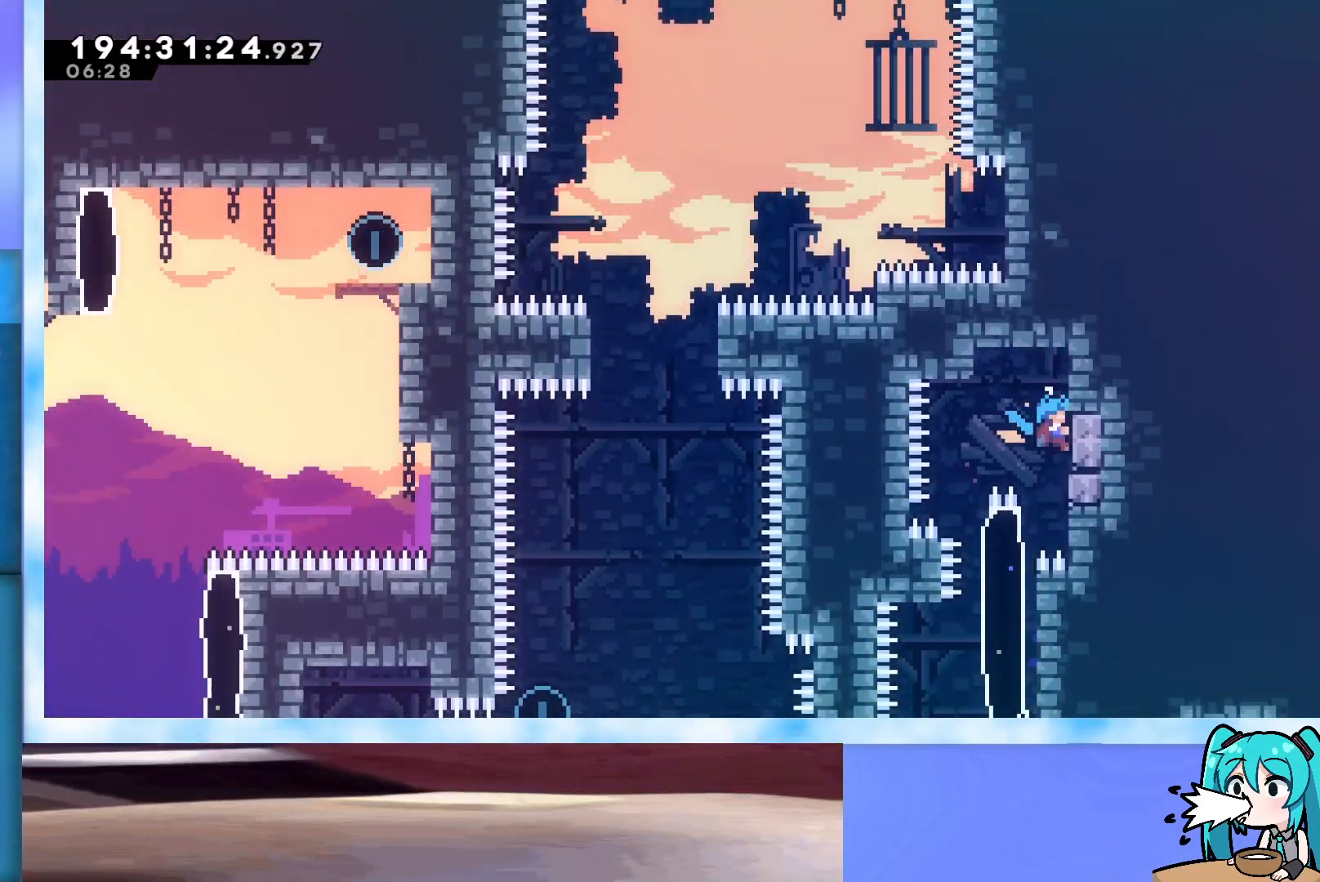
{"keys": ["grab", "right"], "events": []}